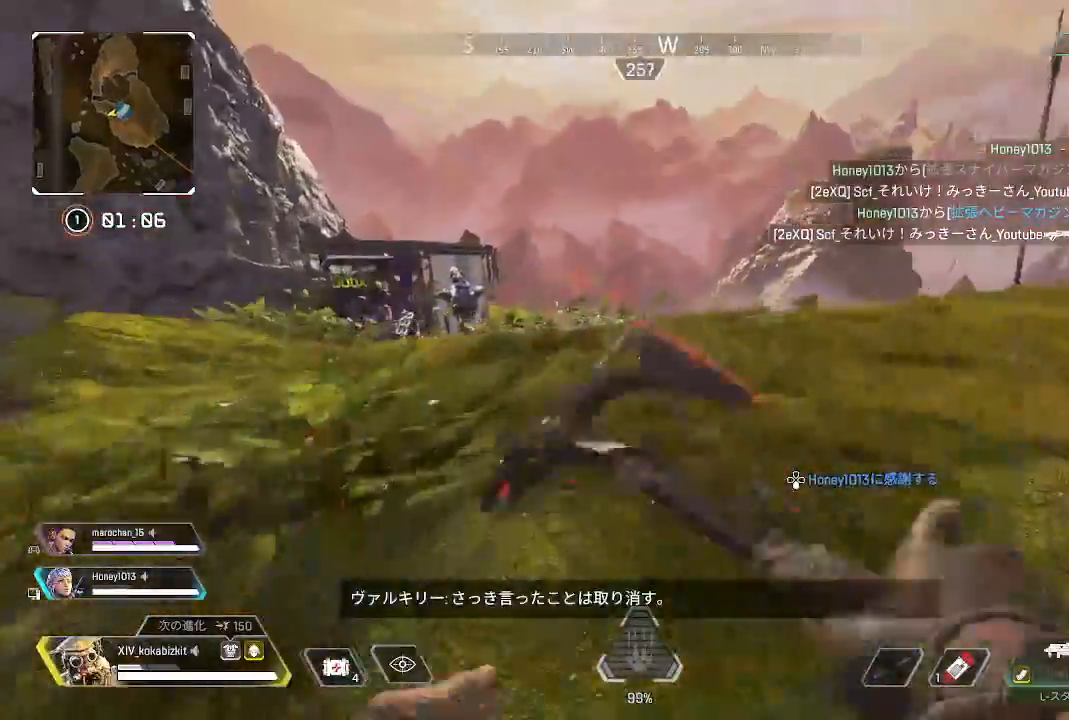
Gameplay with a controller (PlayStation layout); each line is a JSON object with the inputs held at the frame after it. "events" lists button and stick changes between this image and that frame as [ms after this image, input, new state], when the widget could be followed in between.
{"buttons": [], "left_stick": "up", "right_stick": "left", "events": [[50, "right_stick", "left"], [317, "right_stick", "center"], [433, "right_stick", "left"]]}
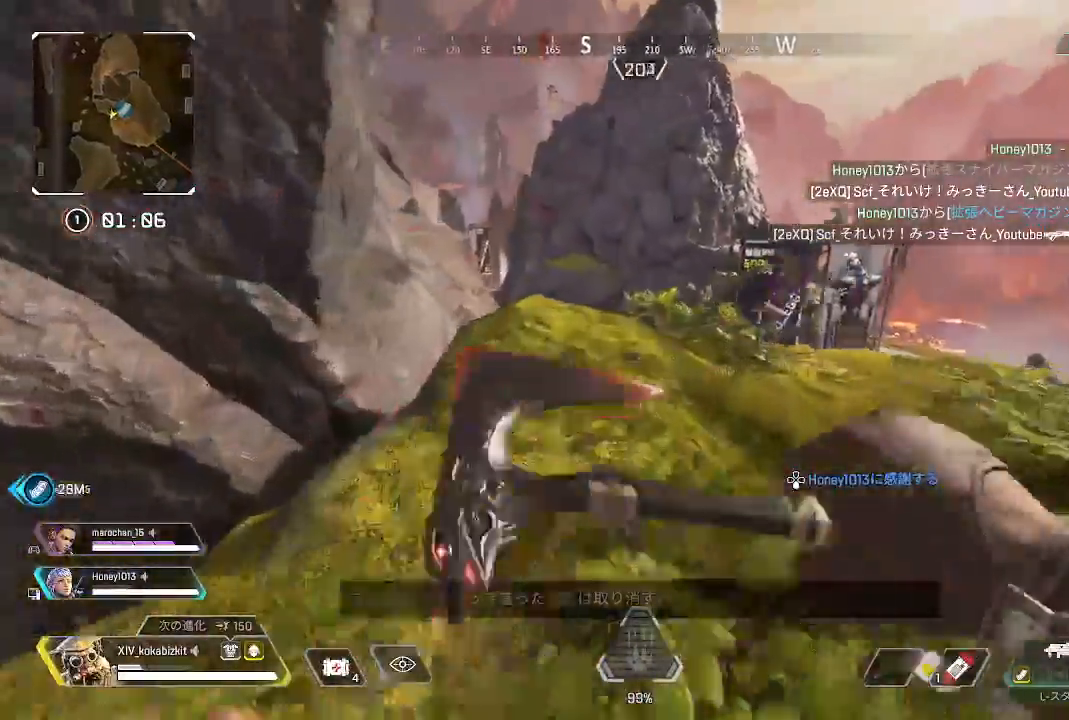
{"buttons": [], "left_stick": "up", "right_stick": "left", "events": []}
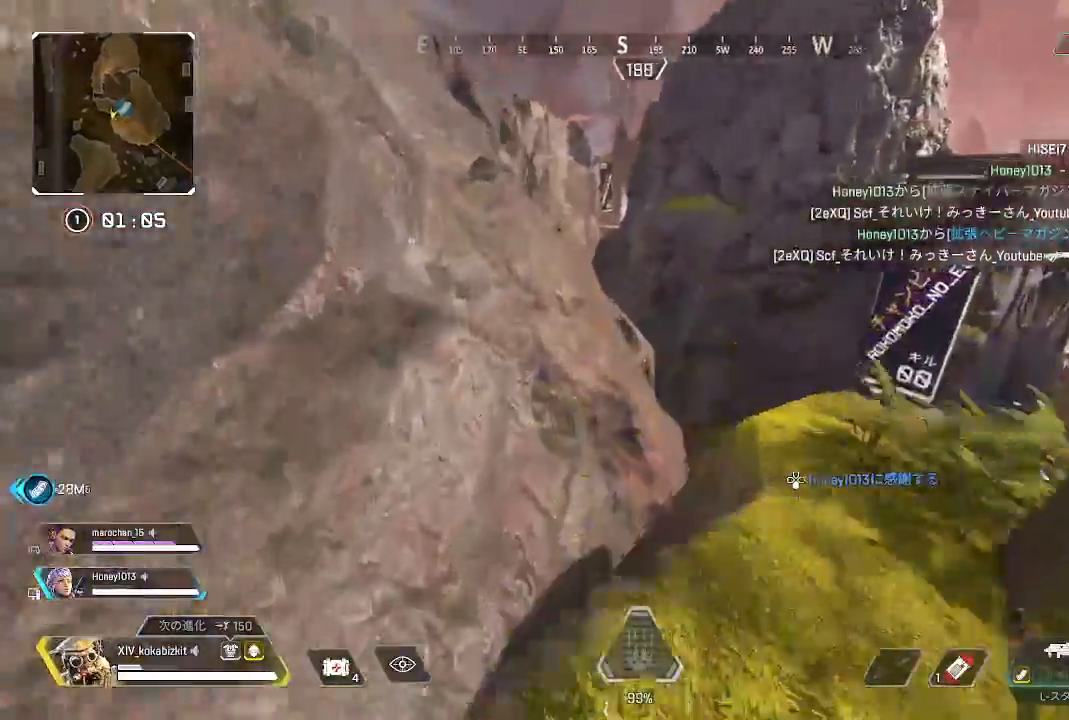
{"buttons": ["L1"], "left_stick": "up", "right_stick": "center", "events": [[100, "L1", "down"], [150, "right_stick", "center"]]}
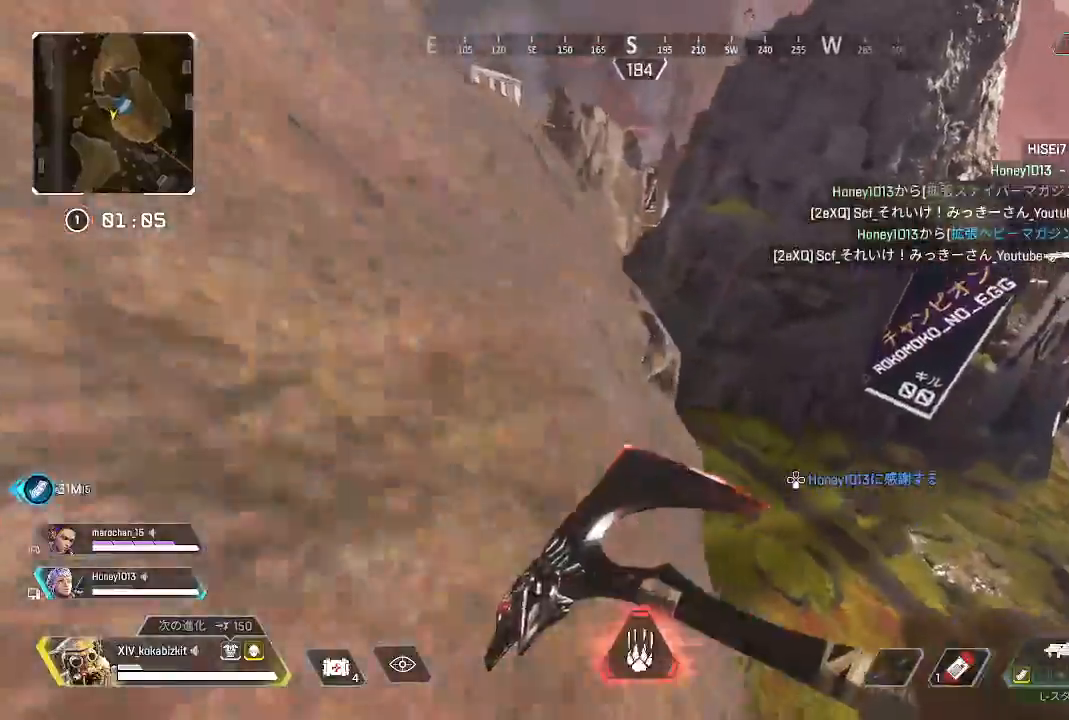
{"buttons": [], "left_stick": "up-left", "right_stick": "down-right"}
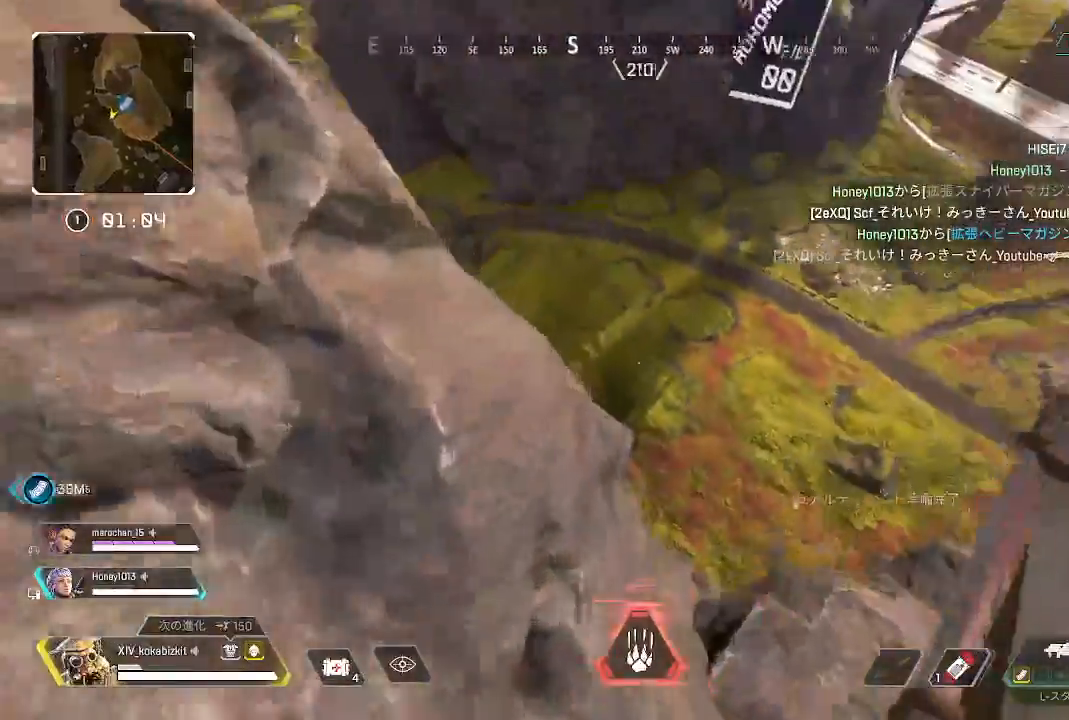
{"buttons": [], "left_stick": "down-left", "right_stick": "up", "events": [[100, "right_stick", "center"], [300, "right_stick", "up"], [367, "left_stick", "down-left"], [400, "SELECT", "down"], [450, "SELECT", "up"]]}
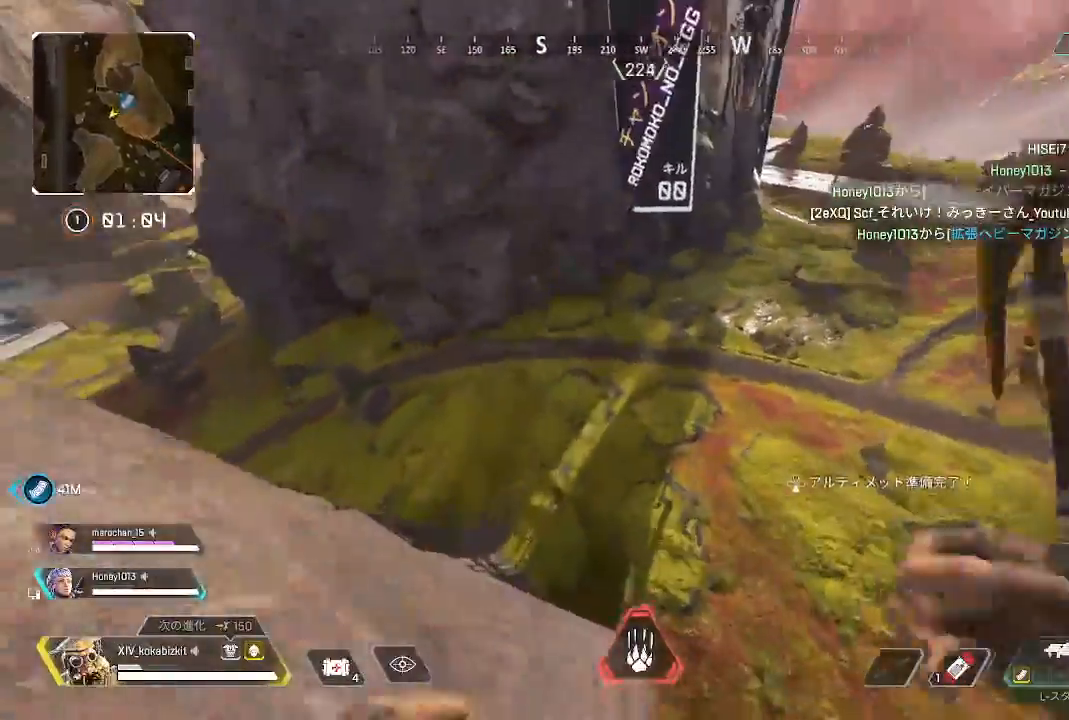
{"buttons": ["L1"], "left_stick": "up-left", "right_stick": "left", "events": [[33, "right_stick", "center"], [217, "L1", "down"], [233, "right_stick", "up-left"], [283, "right_stick", "left"], [383, "left_stick", "up-left"]]}
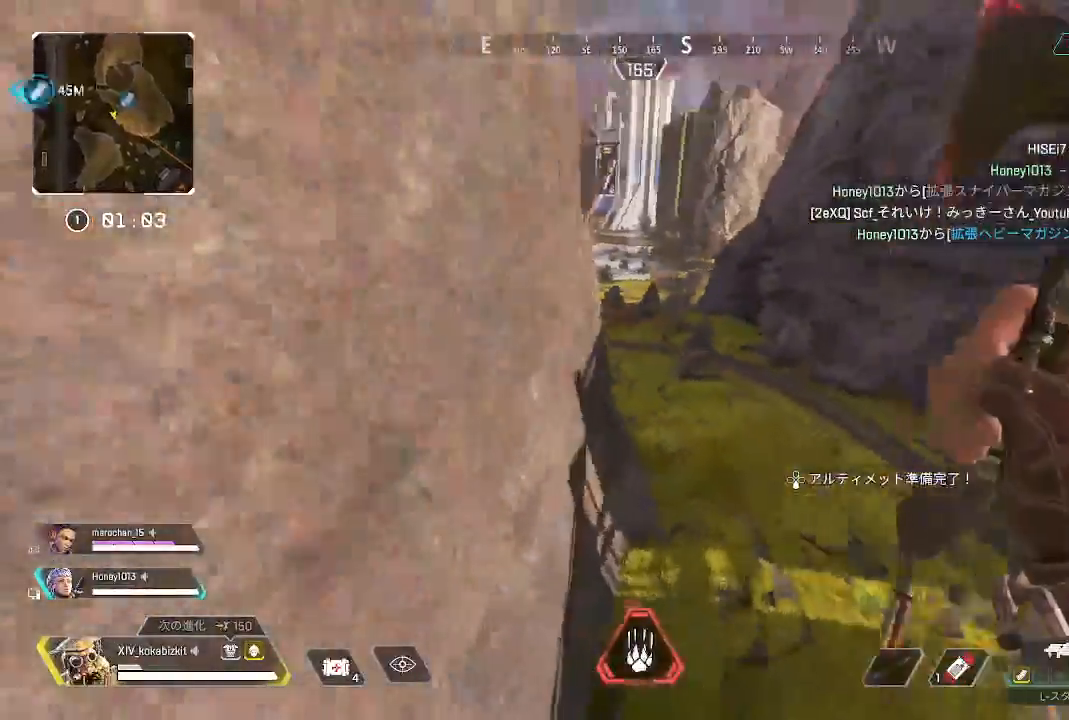
{"buttons": [], "left_stick": "up-right", "right_stick": "up-right", "events": [[150, "right_stick", "center"], [267, "L1", "up"], [283, "left_stick", "up-right"], [367, "right_stick", "up-right"]]}
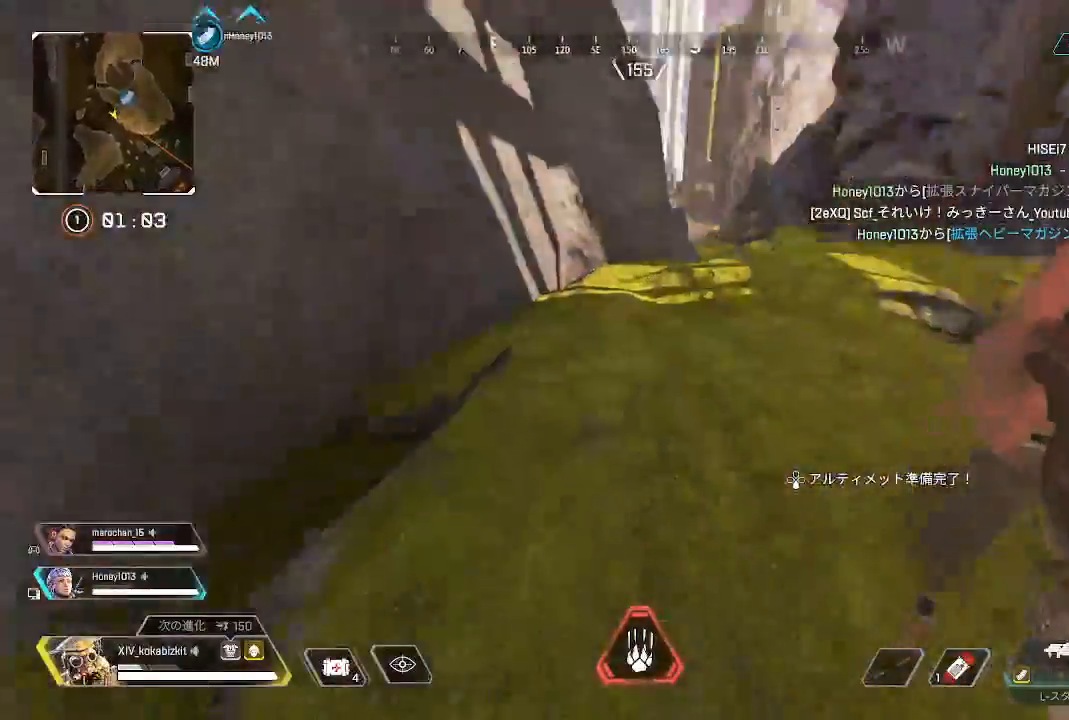
{"buttons": [], "left_stick": "up", "right_stick": "center"}
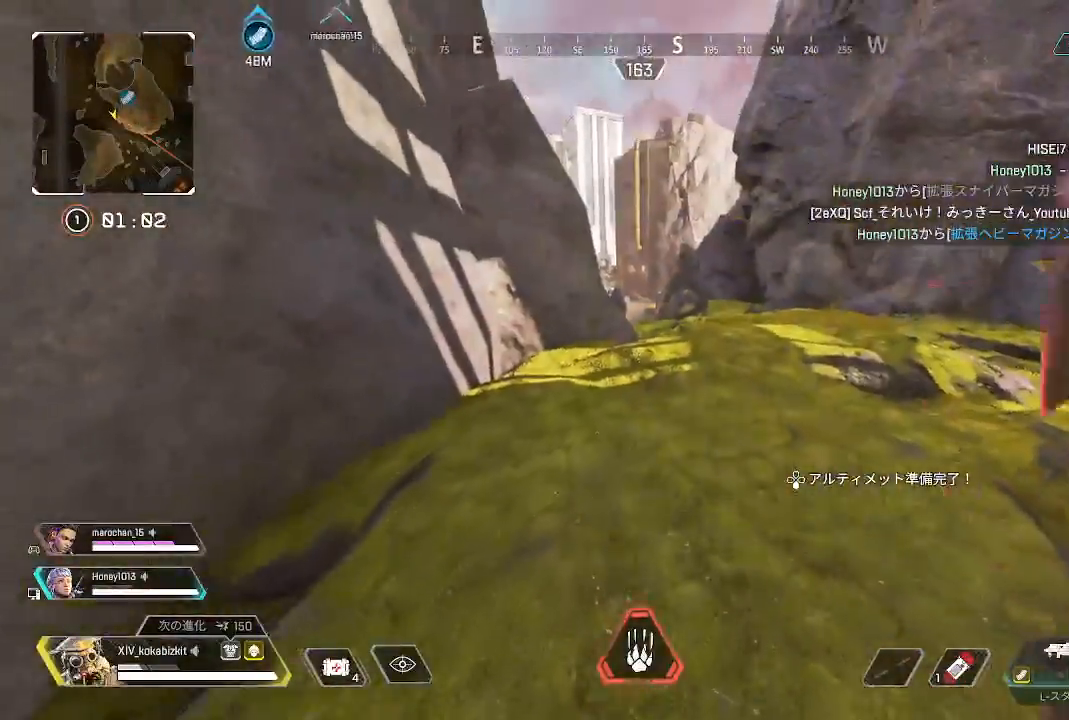
{"buttons": [], "left_stick": "up", "right_stick": "center", "events": [[17, "SELECT", "down"], [133, "SELECT", "up"]]}
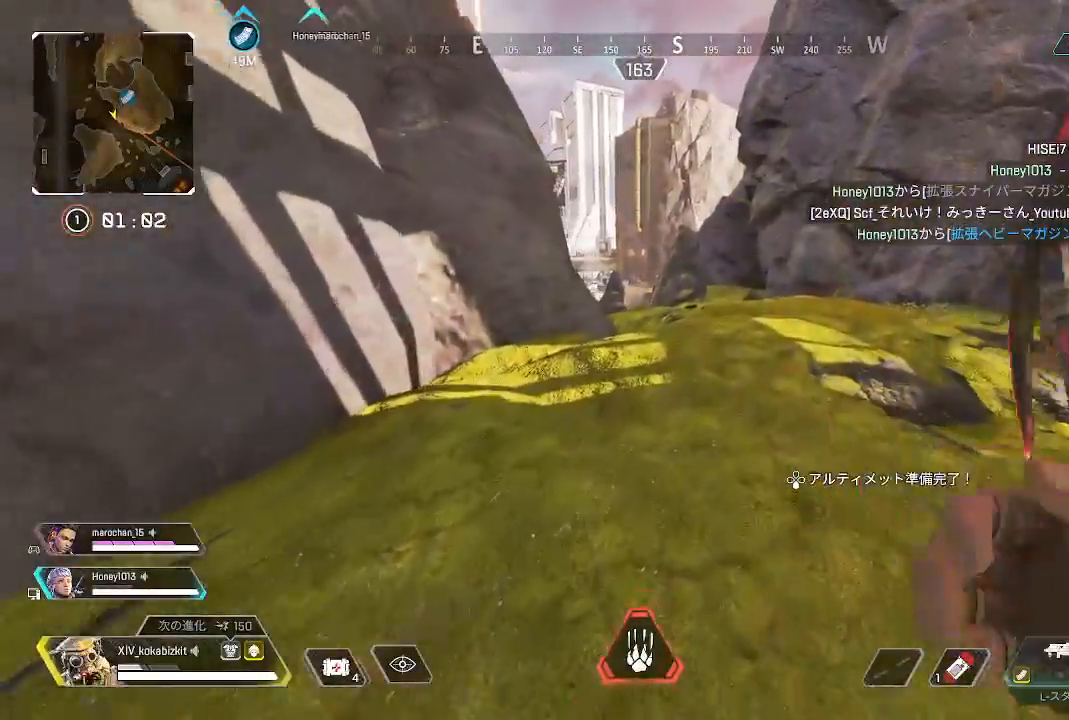
{"buttons": [], "left_stick": "up", "right_stick": "center", "events": []}
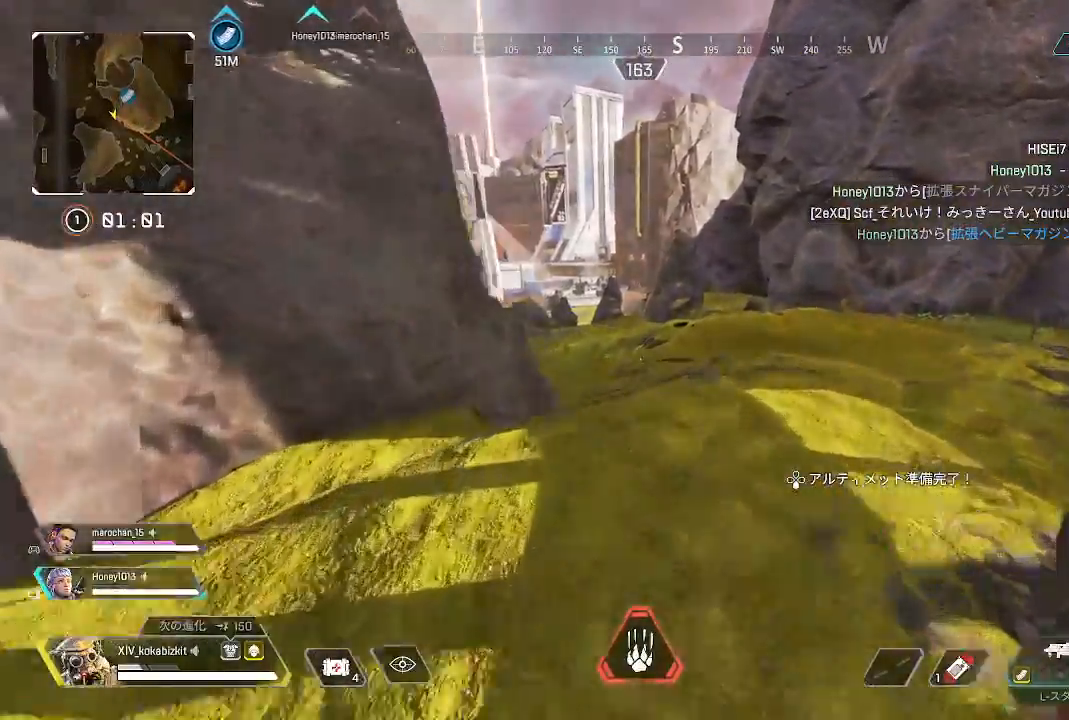
{"buttons": ["L1"], "left_stick": "up", "right_stick": "center", "events": [[133, "TRIANGLE", "down"], [267, "TRIANGLE", "up"], [433, "L1", "down"]]}
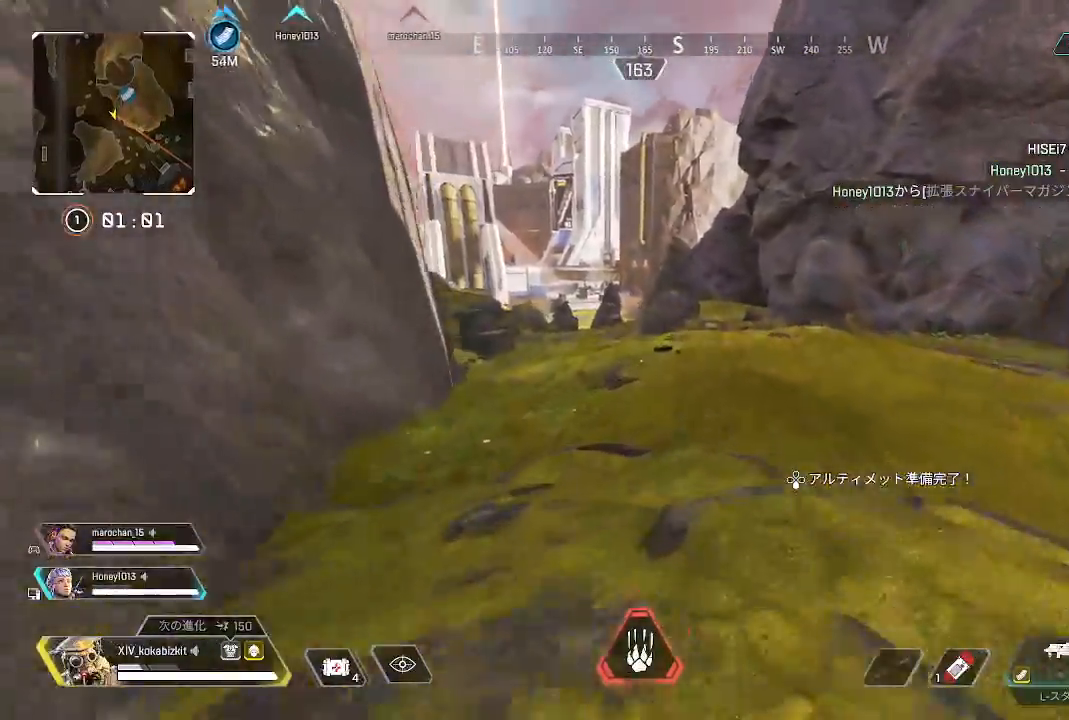
{"buttons": [], "left_stick": "up", "right_stick": "down", "events": [[17, "right_stick", "left"], [250, "right_stick", "center"], [283, "R3", "down"], [367, "R3", "up"], [417, "L1", "up"], [450, "right_stick", "down"]]}
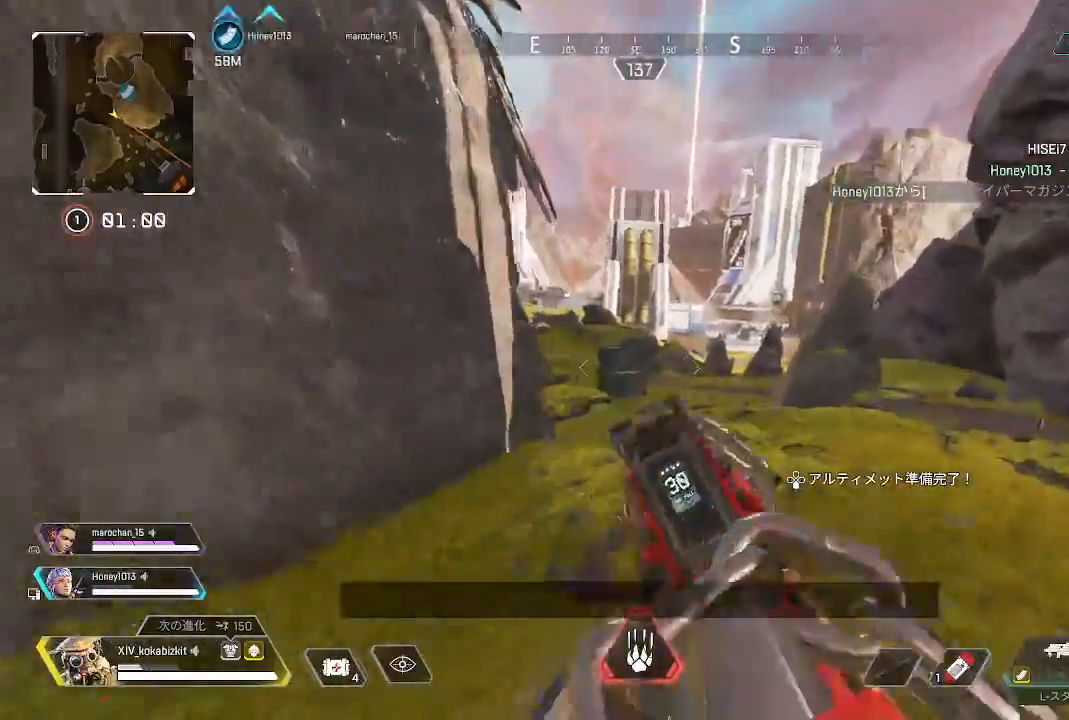
{"buttons": ["L2"], "left_stick": "up", "right_stick": "center", "events": [[17, "L2", "down"], [50, "right_stick", "center"]]}
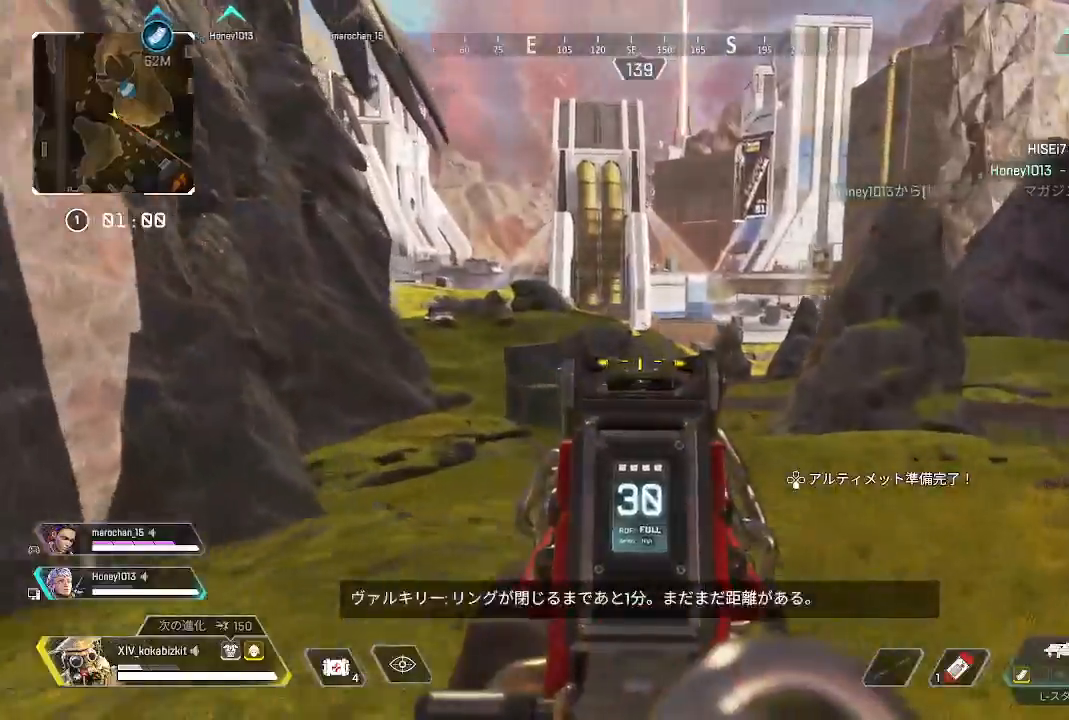
{"buttons": ["L2"], "left_stick": "up", "right_stick": "left", "events": [[50, "L2", "up"], [83, "right_stick", "right"], [217, "right_stick", "center"], [267, "right_stick", "left"], [350, "L2", "down"]]}
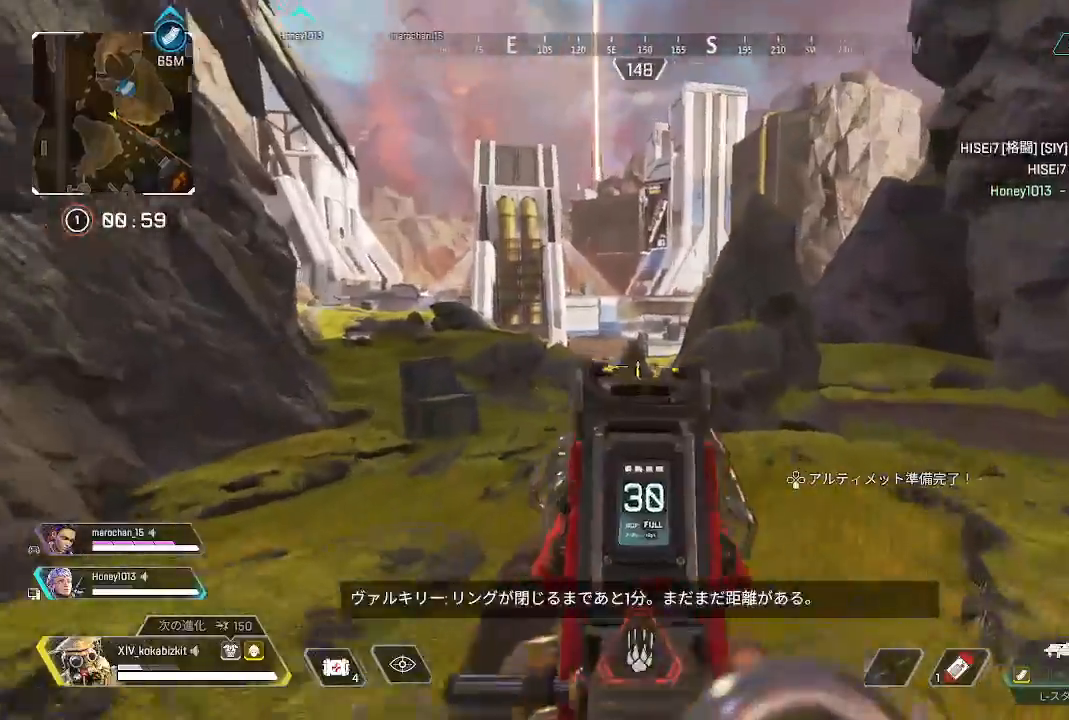
{"buttons": ["L2"], "left_stick": "up", "right_stick": "center", "events": [[67, "right_stick", "center"]]}
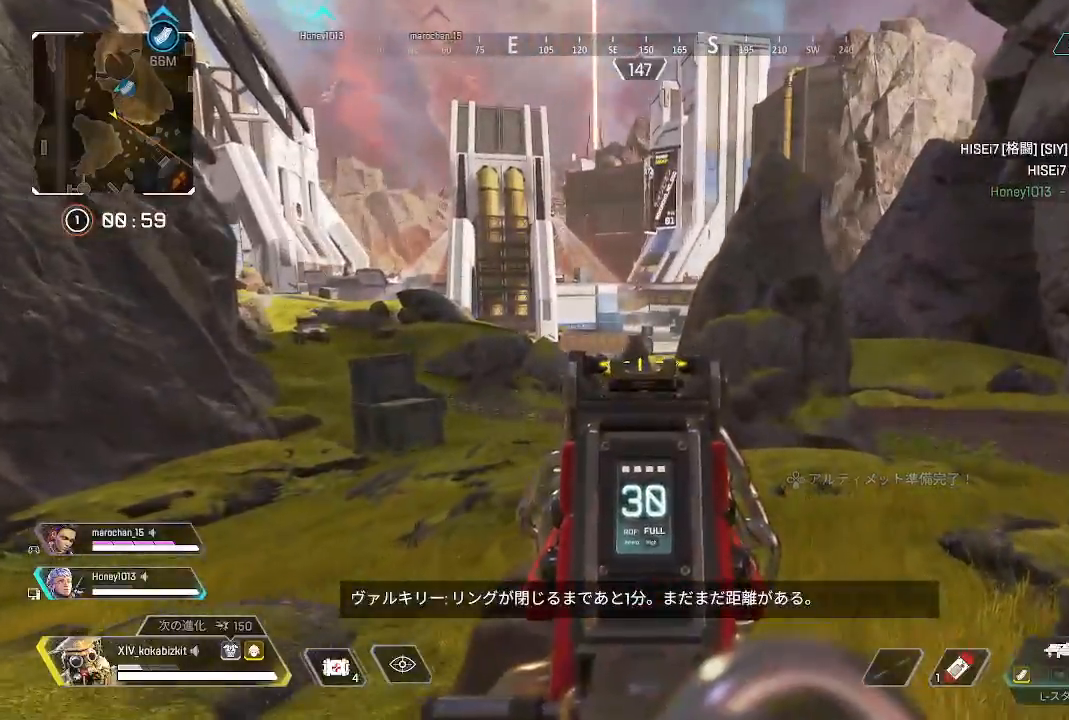
{"buttons": [], "left_stick": "up", "right_stick": "right", "events": [[217, "right_stick", "right"], [233, "L2", "up"]]}
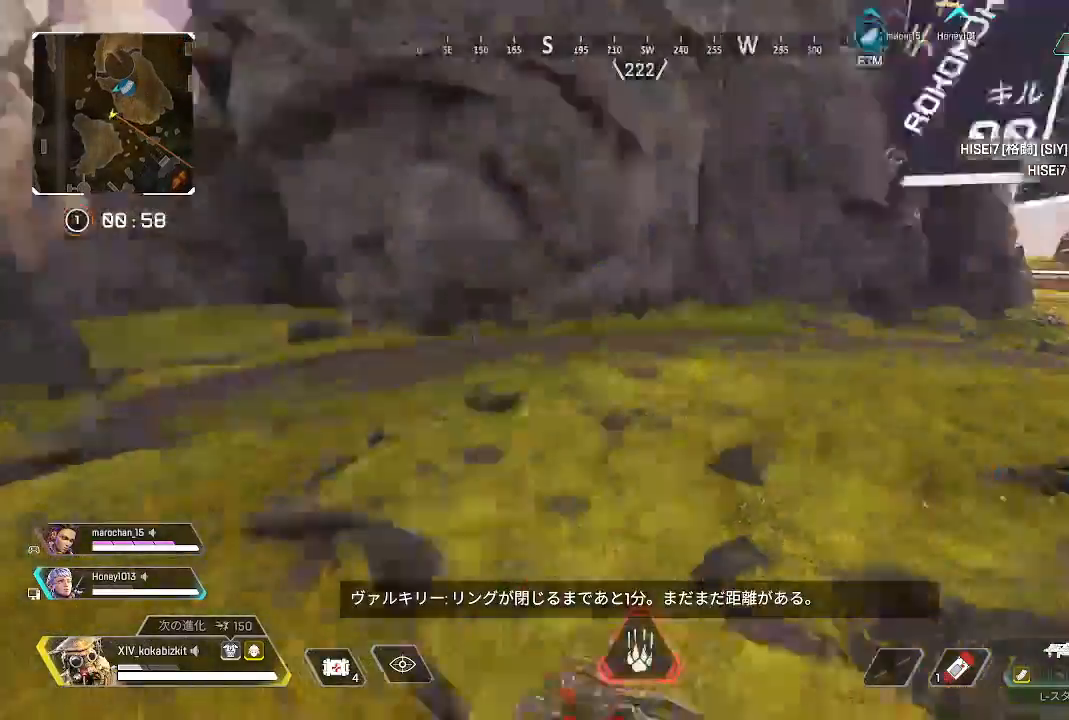
{"buttons": [], "left_stick": "up", "right_stick": "center", "events": [[50, "right_stick", "center"], [150, "TRIANGLE", "down"], [383, "TRIANGLE", "up"]]}
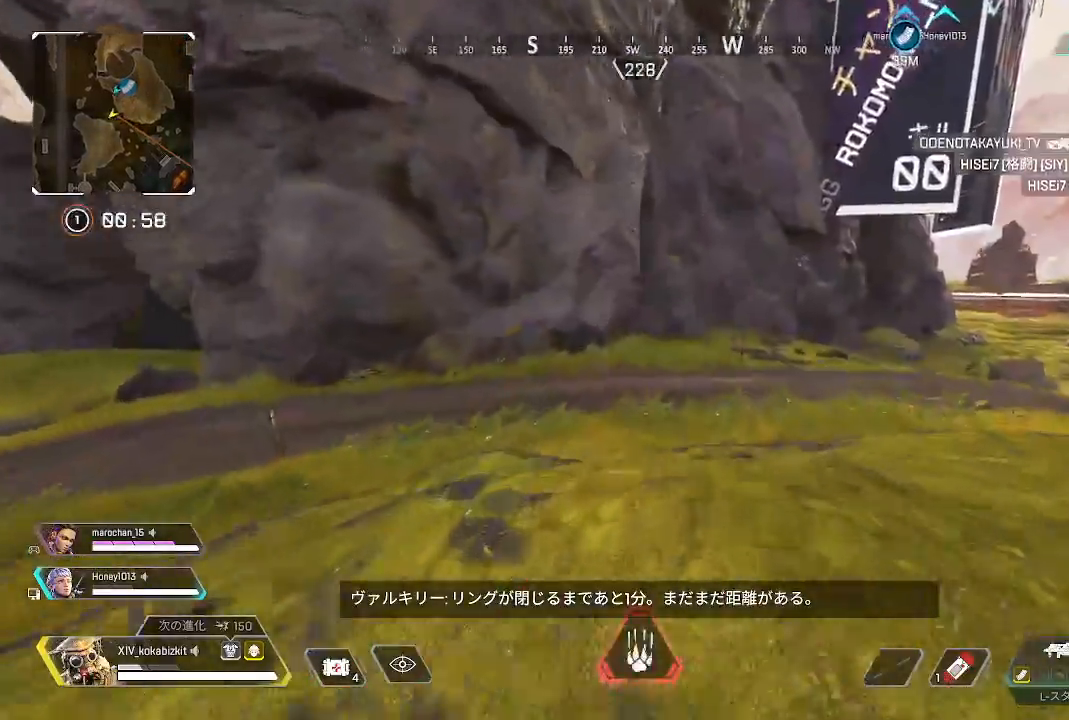
{"buttons": [], "left_stick": "up", "right_stick": "right", "events": [[117, "right_stick", "left"], [333, "right_stick", "center"], [467, "right_stick", "right"]]}
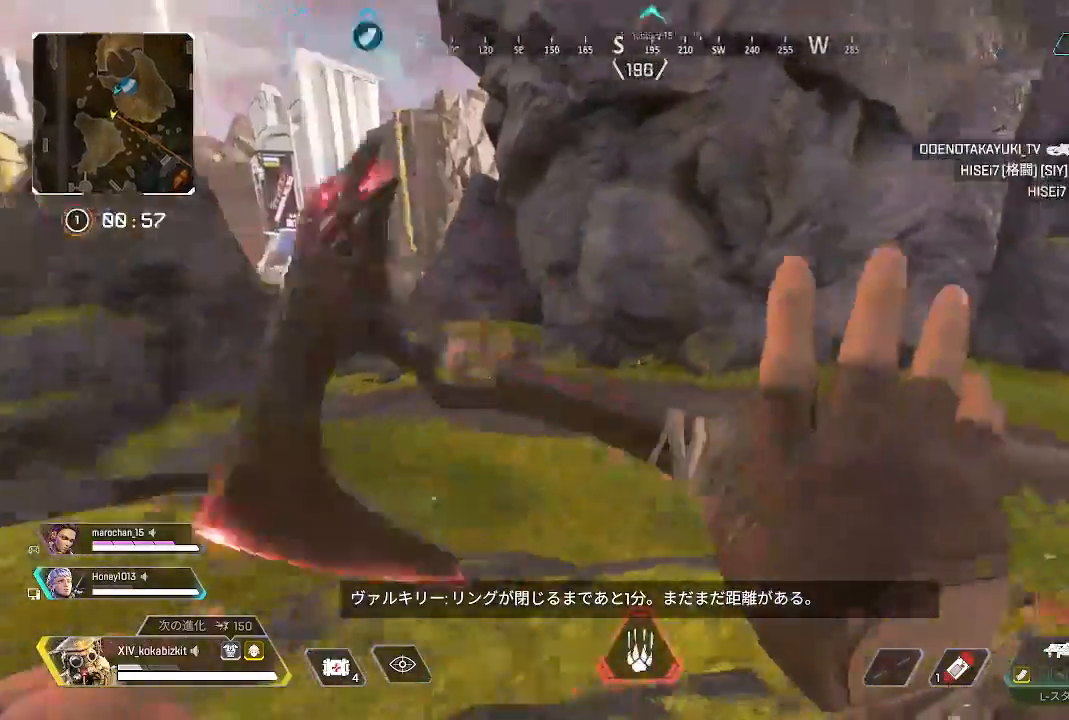
{"buttons": ["L1"], "left_stick": "up", "right_stick": "center", "events": [[350, "right_stick", "center"], [433, "L1", "down"]]}
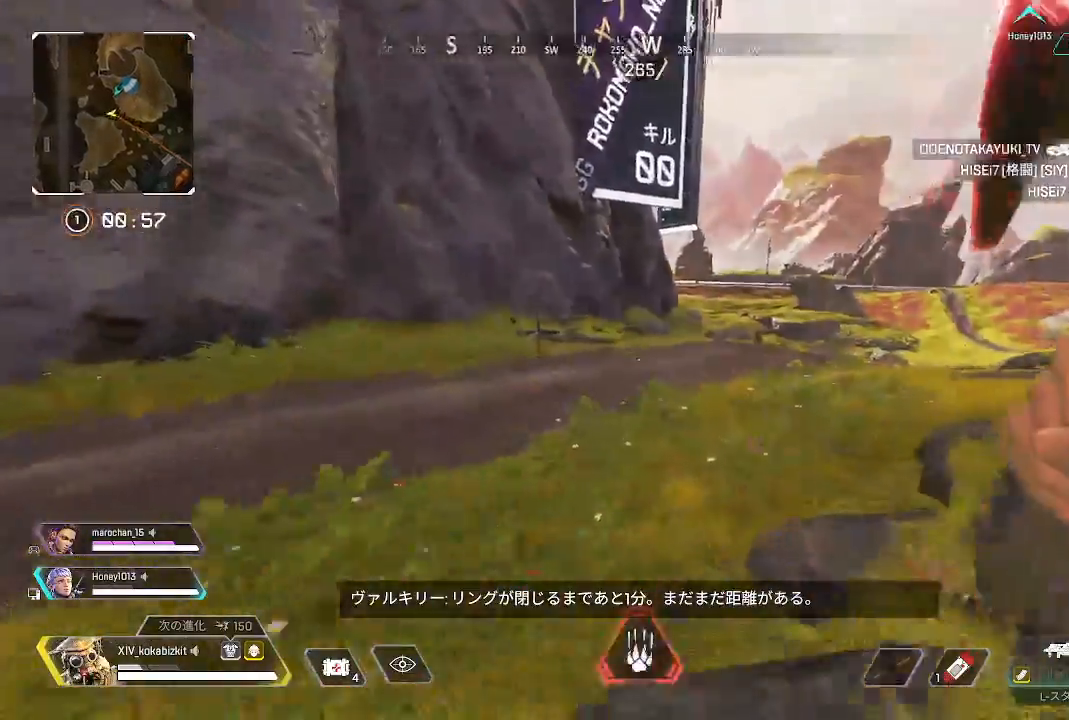
{"buttons": ["SELECT"], "left_stick": "up", "right_stick": "center", "events": [[83, "right_stick", "up"], [217, "right_stick", "center"], [250, "R3", "down"], [350, "R3", "up"], [433, "L1", "up"], [467, "SELECT", "down"]]}
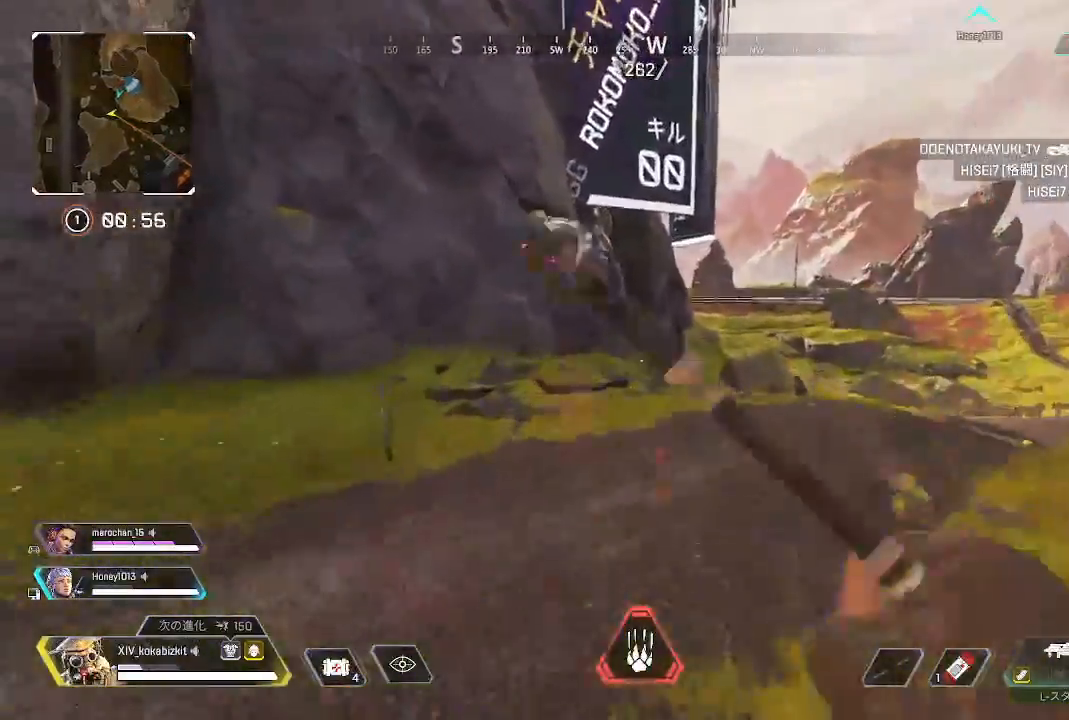
{"buttons": [], "left_stick": "up", "right_stick": "center", "events": [[150, "SELECT", "up"]]}
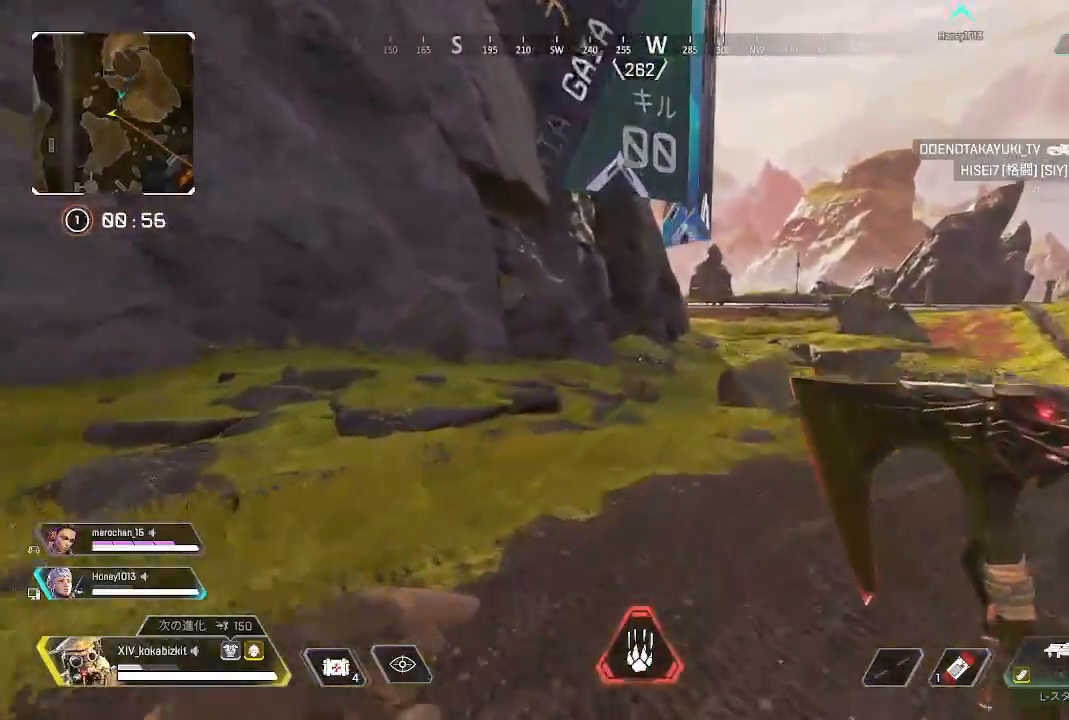
{"buttons": [], "left_stick": "up", "right_stick": "left", "events": [[167, "right_stick", "left"]]}
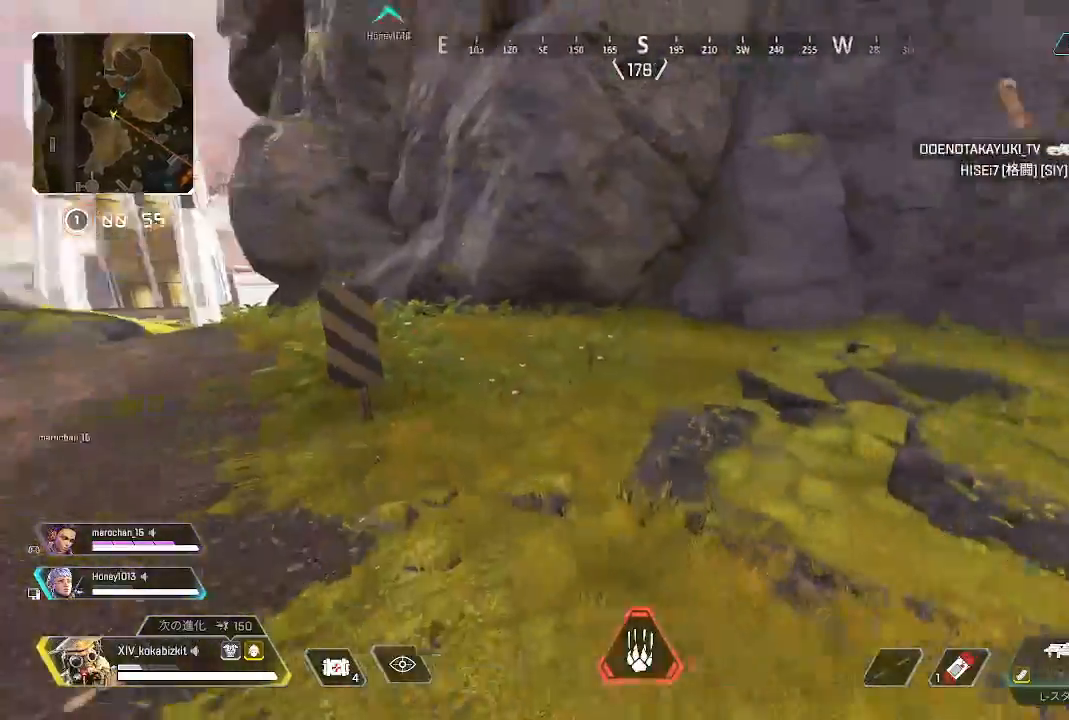
{"buttons": [], "left_stick": "up", "right_stick": "center", "events": [[50, "right_stick", "center"], [117, "right_stick", "left"], [400, "right_stick", "center"]]}
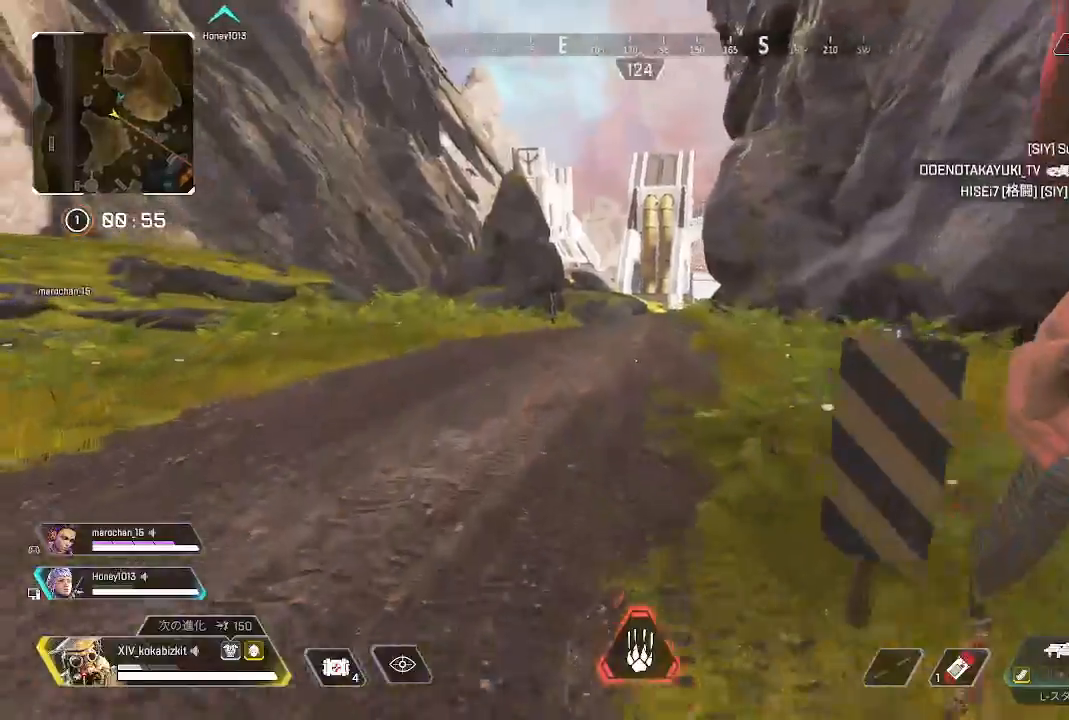
{"buttons": ["L1"], "left_stick": "up", "right_stick": "center", "events": [[400, "L1", "down"]]}
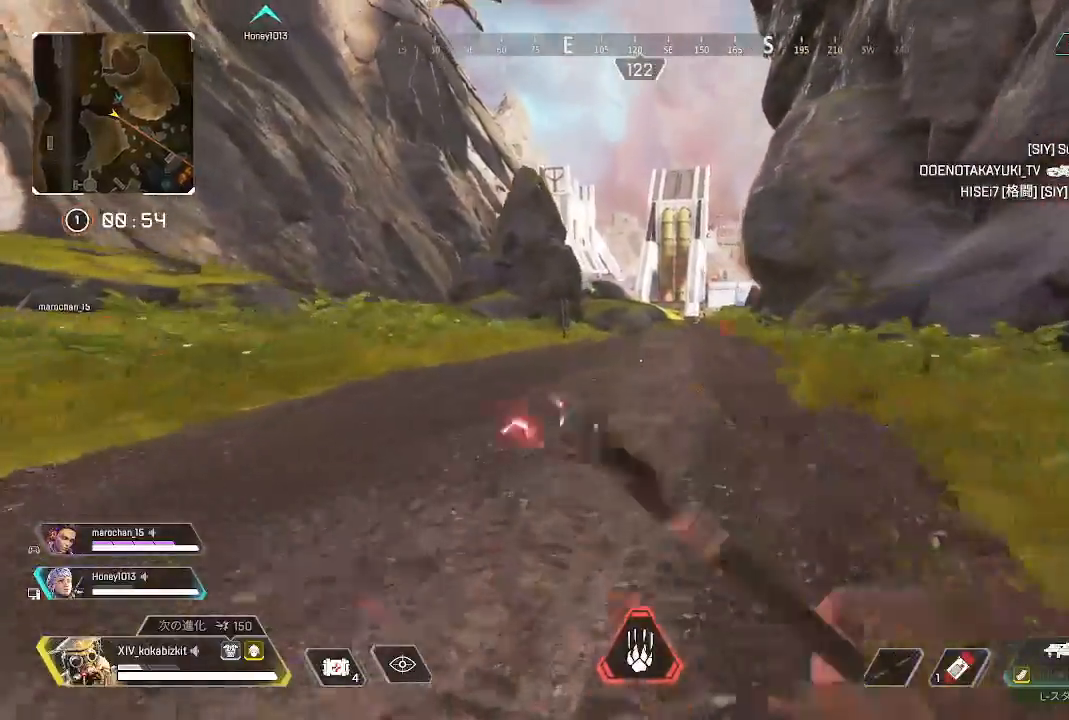
{"buttons": [], "left_stick": "up", "right_stick": "center", "events": [[200, "R3", "down"], [300, "R3", "up"], [367, "L1", "up"]]}
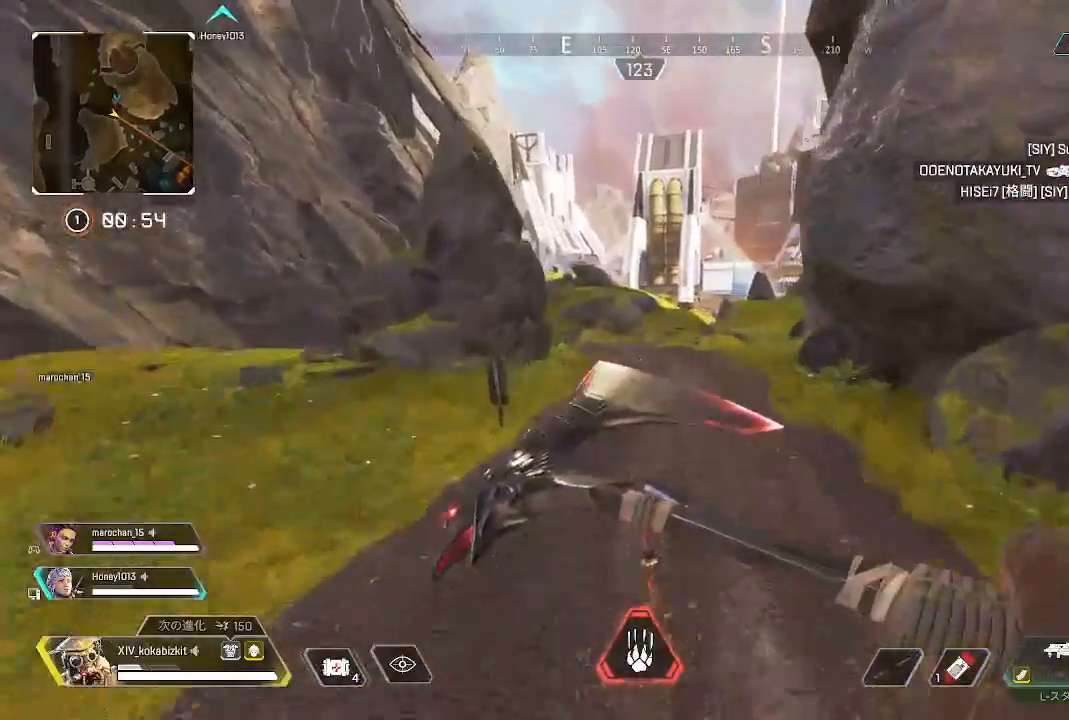
{"buttons": [], "left_stick": "up", "right_stick": "center", "events": []}
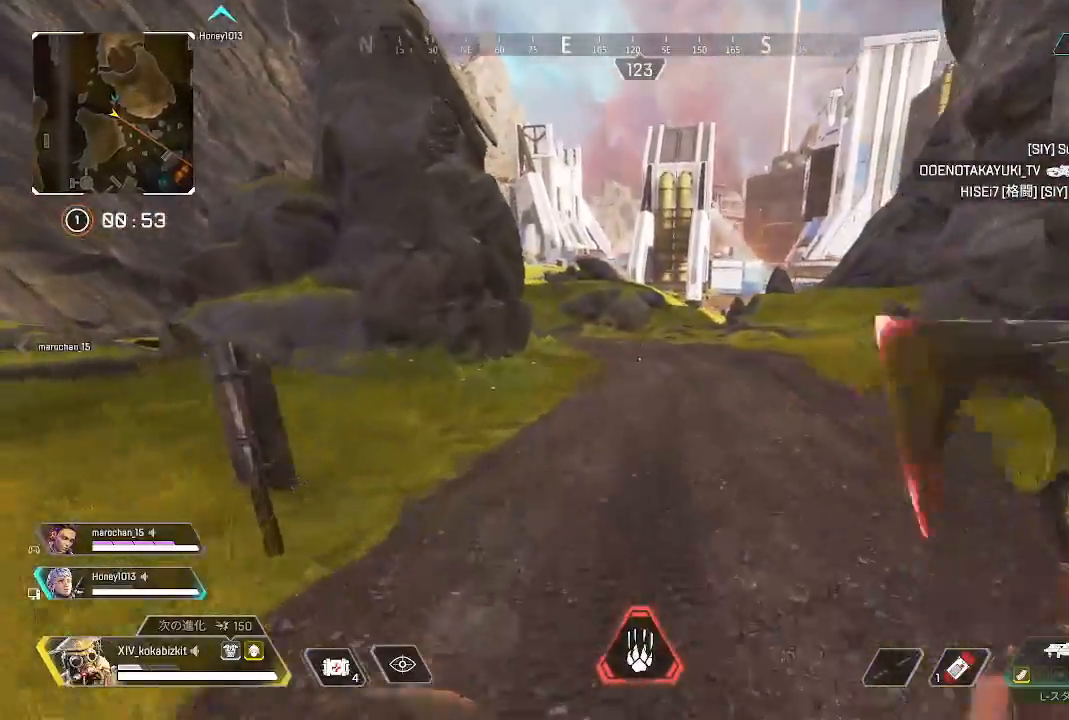
{"buttons": [], "left_stick": "up", "right_stick": "center", "events": []}
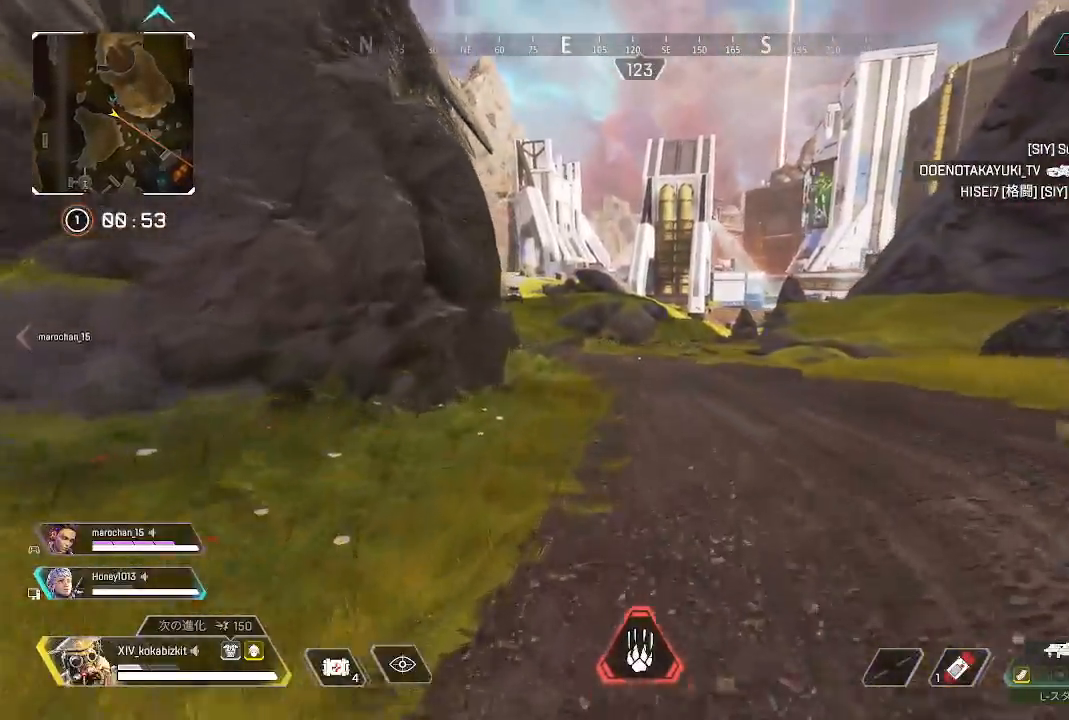
{"buttons": [], "left_stick": "up", "right_stick": "center", "events": []}
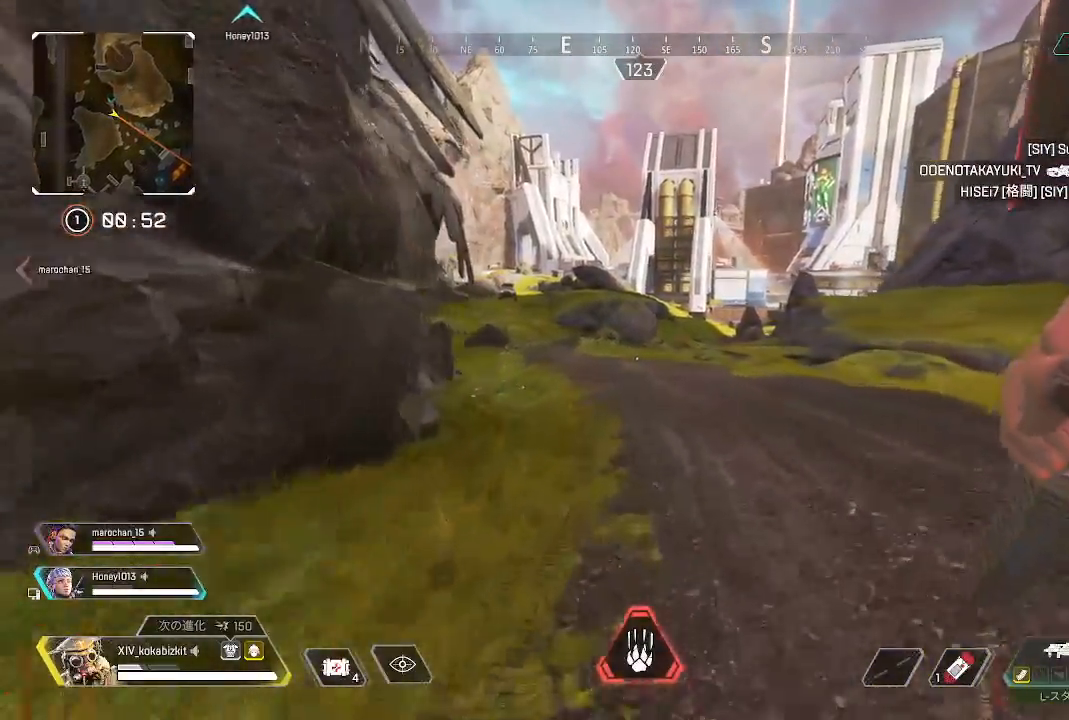
{"buttons": [], "left_stick": "up", "right_stick": "center", "events": [[117, "L1", "down"], [400, "R3", "down"], [483, "R3", "up"], [500, "L1", "up"]]}